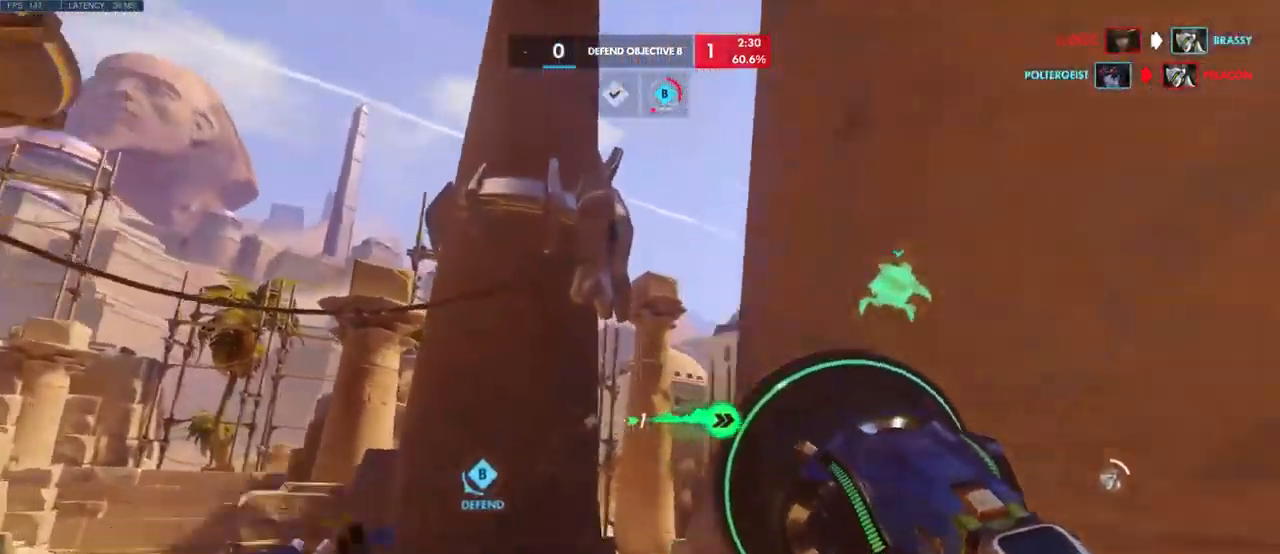
Gameplay with keyboard and mouse; each line is a JSON object with the keys and mouse buttons held at the frame after it. "events" lists presses ("down") and releases ("up") of "a", "ctrl", "d", "e", "q", "s", "shift", "space", "w", "mouse_left", "mouse_wheel", "mouse_right", "mouse_mb4" and "mouse_mb5" between this image and that frame as [ms after this image, input, new state], when the widget could be followed in between. "mouse_left", "mouse_wheel", "mouse_right", "mouse_mb4", "mouse_mb5" = the "left", "wheel", "right", "mb4", "mb5" buttons of the "mouse" list. No other keys are recorded. "wheel" means that the mouse wheel is clicked or scrolled. Mouse movement is not recorded.
{"keys": ["w"], "mouse": [], "events": [[16, "space", "up"], [150, "space", "down"], [266, "space", "up"]]}
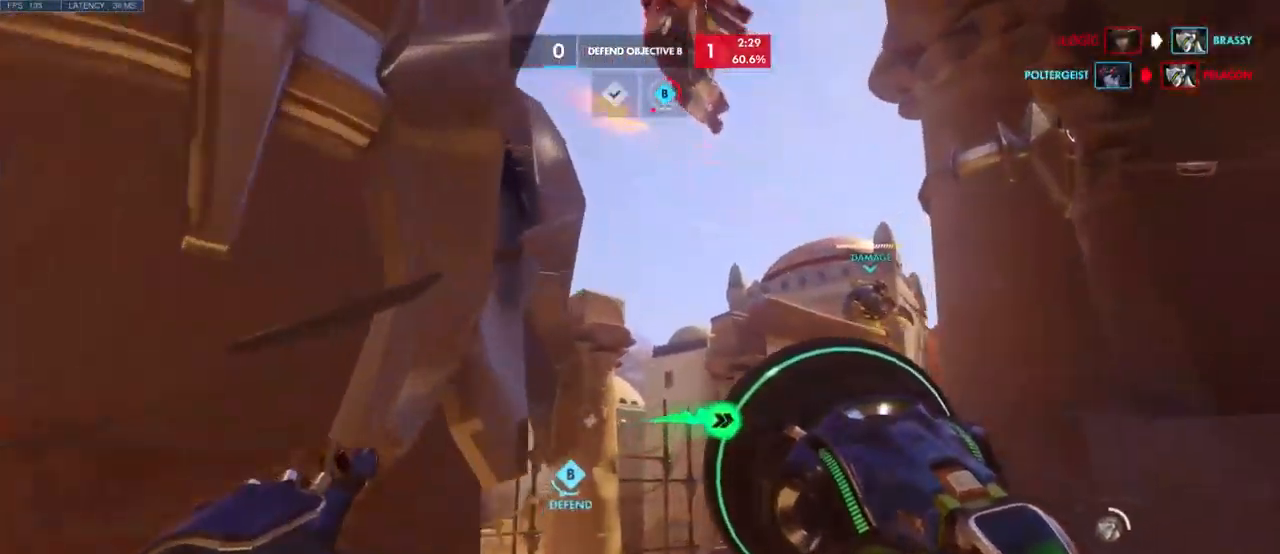
{"keys": ["d", "w"], "mouse": [], "events": [[83, "d", "down"], [133, "space", "down"], [150, "w", "up"], [266, "space", "up"], [283, "w", "down"], [382, "space", "down"], [466, "space", "up"]]}
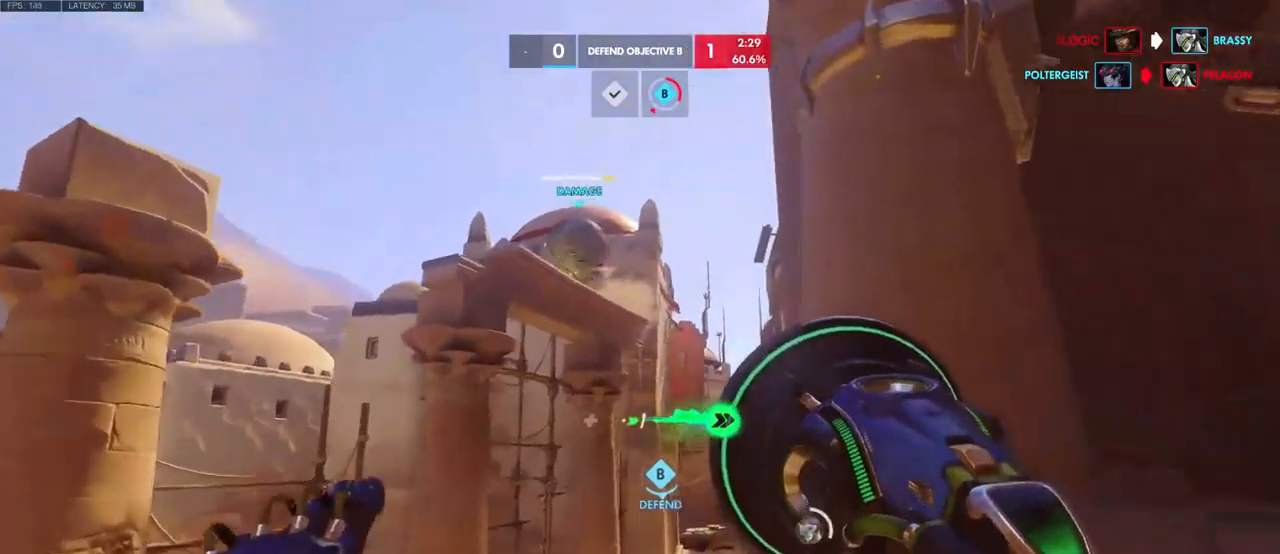
{"keys": ["d"], "mouse": [], "events": [[100, "w", "up"]]}
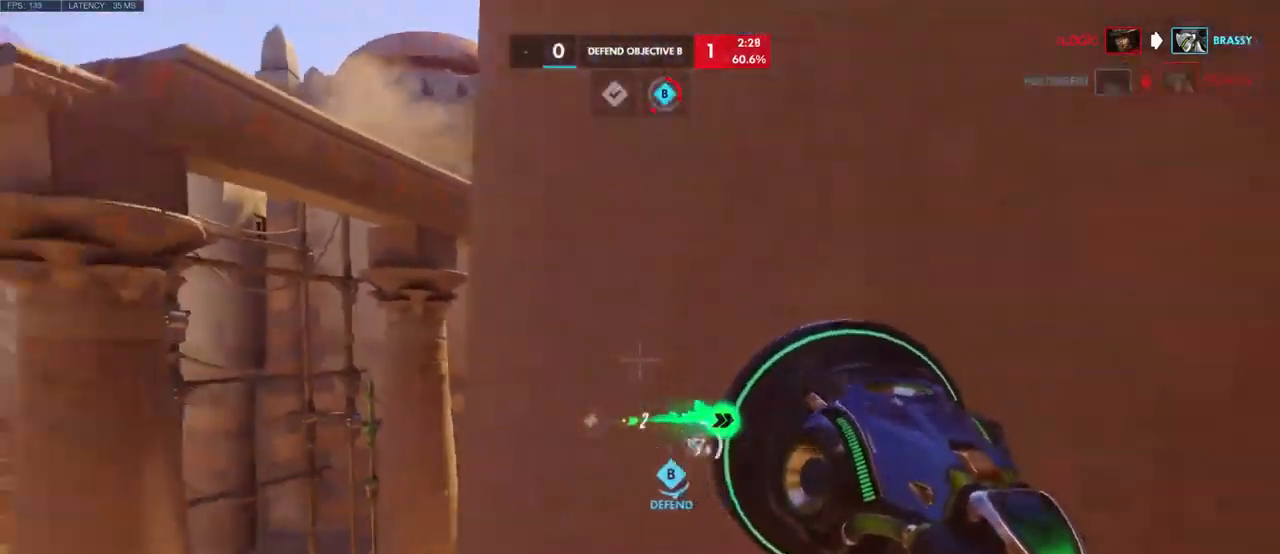
{"keys": ["space", "w"], "mouse": [], "events": [[166, "w", "down"], [333, "d", "up"], [450, "space", "down"]]}
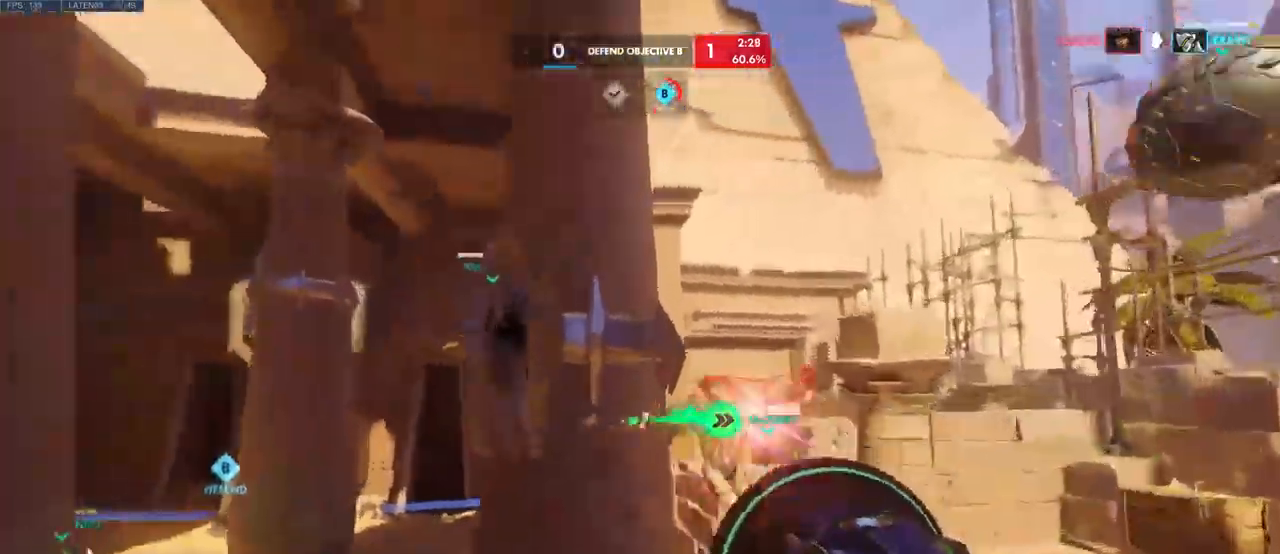
{"keys": ["w"], "mouse": [], "events": [[50, "space", "up"], [166, "space", "down"], [283, "space", "up"]]}
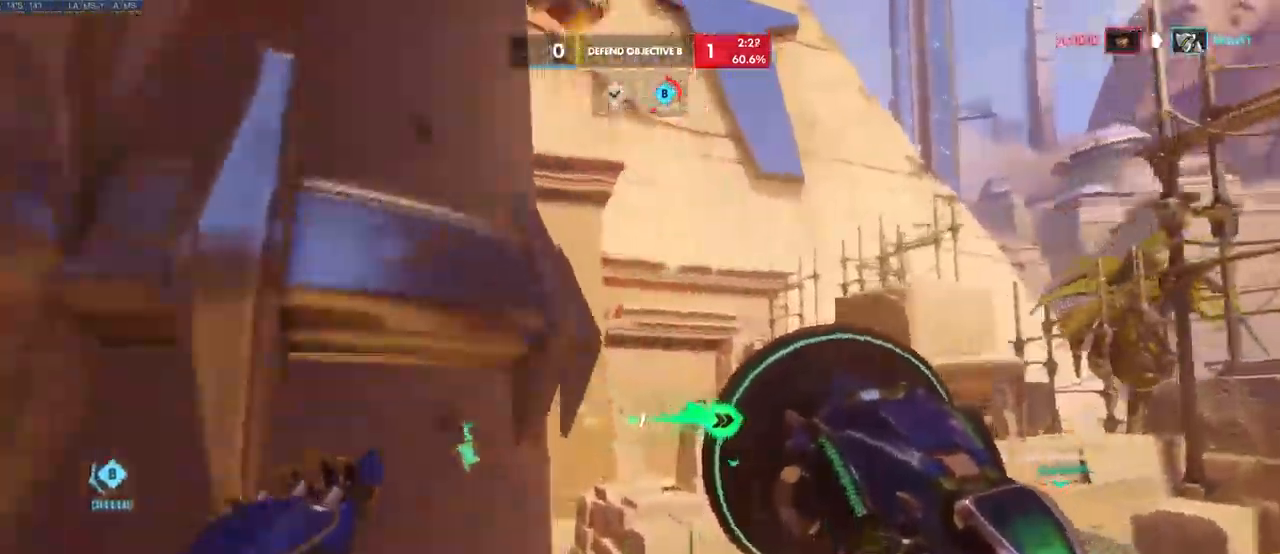
{"keys": ["w"], "mouse": []}
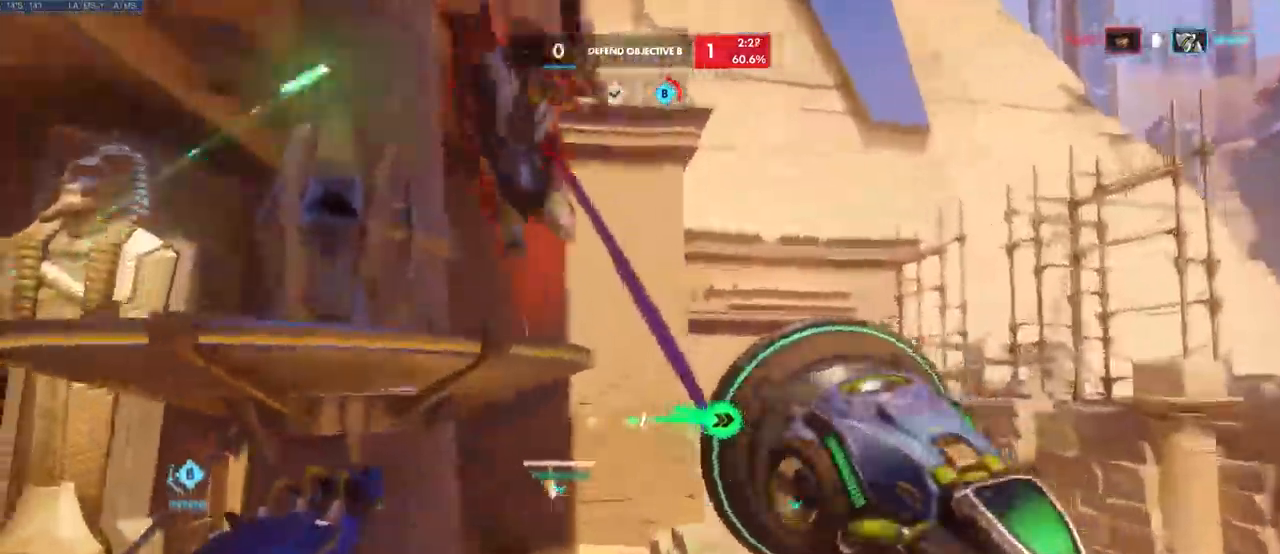
{"keys": ["w"], "mouse": [], "events": [[16, "space", "down"], [166, "space", "up"]]}
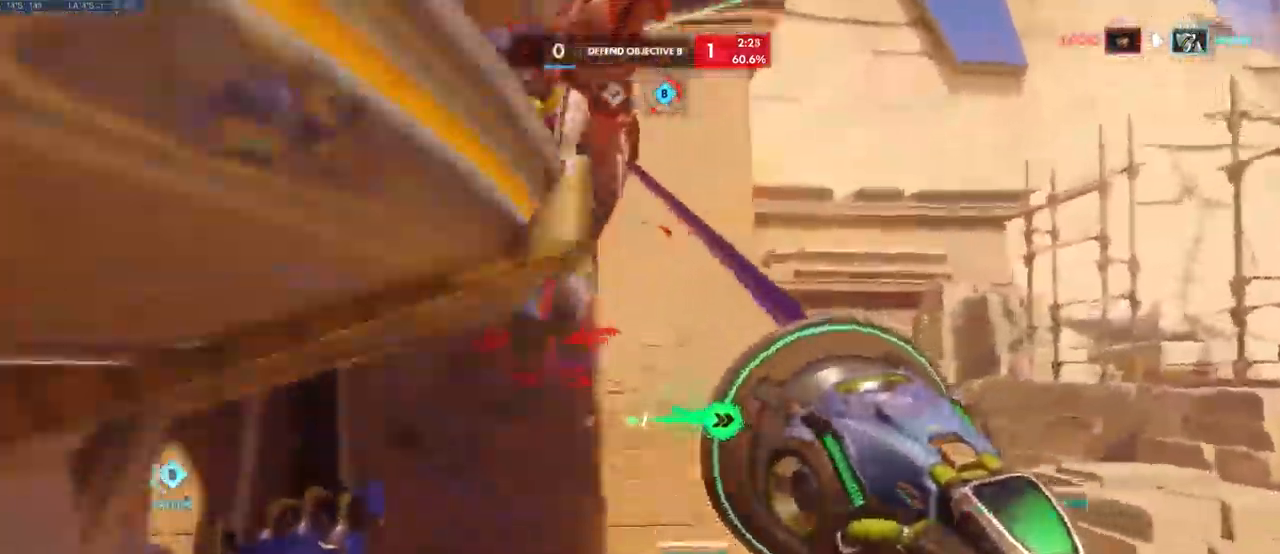
{"keys": ["w"], "mouse": [], "events": []}
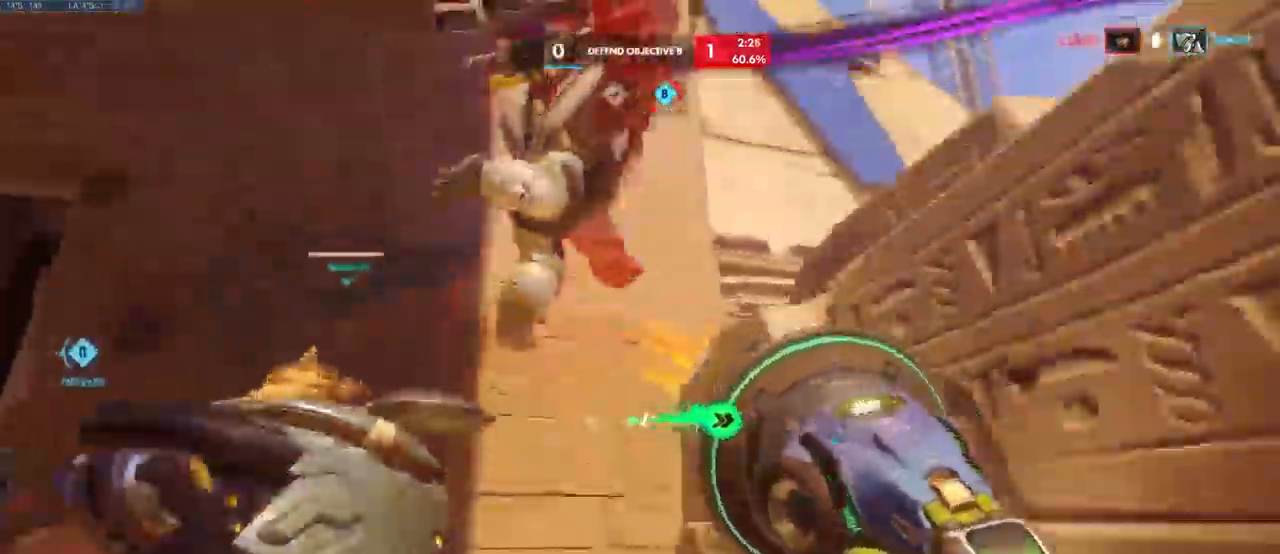
{"keys": ["a", "w"], "mouse": ["left"], "events": [[183, "mouse_left", "down"], [216, "a", "down"]]}